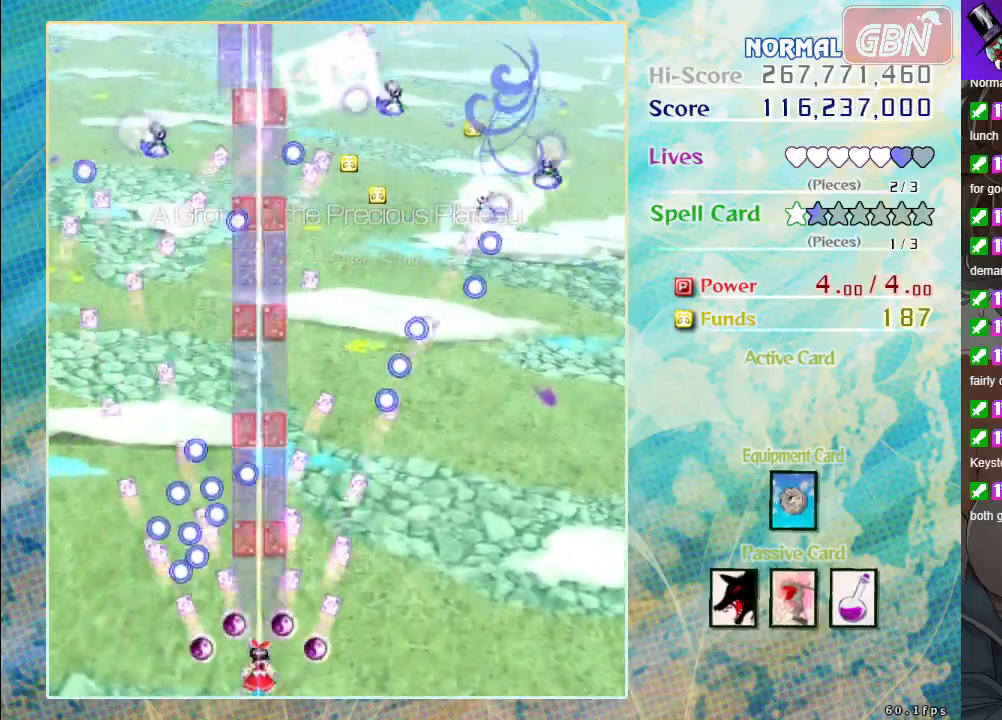
Gameplay with a controller (Xbox layout); each line is a JSON object with the inputs held at the frame after it. "events" lists button and stick changes between this image and that frame as [ms after this image, input, new state], when the widget could be followed in between. Not read: right_stick.
{"buttons": ["A"], "left_stick": "down-right", "events": [[50, "left_stick", "down-right"], [133, "left_stick", "center"], [433, "left_stick", "down-right"]]}
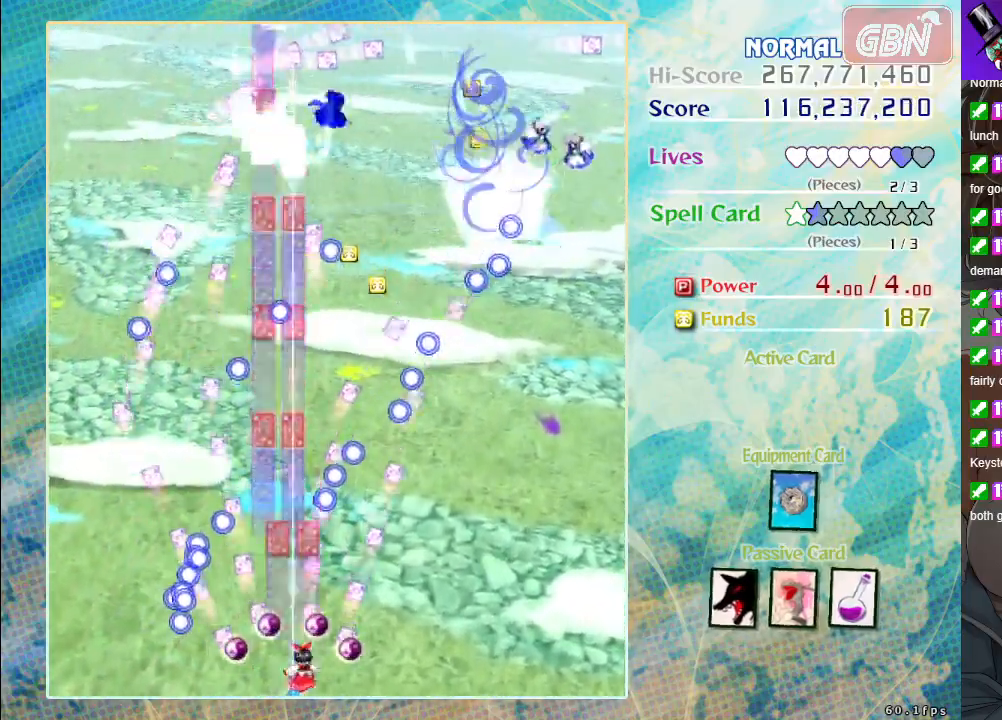
{"buttons": ["A"], "left_stick": "center", "events": [[17, "left_stick", "center"], [350, "left_stick", "down-right"], [433, "left_stick", "center"]]}
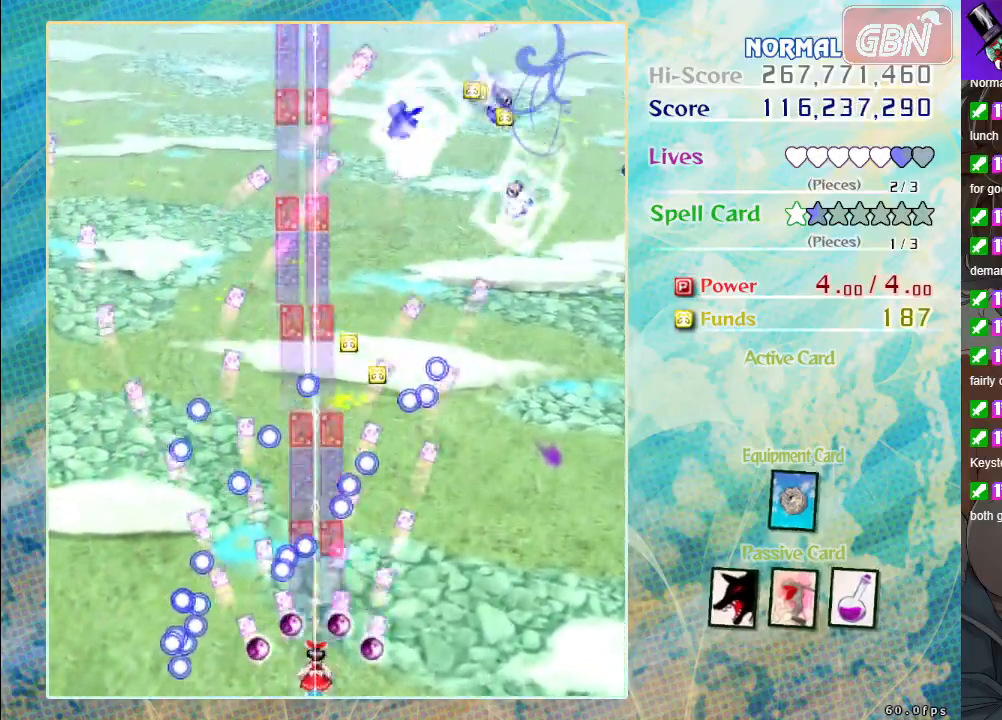
{"buttons": ["A"], "left_stick": "center", "events": [[250, "left_stick", "down-right"], [333, "left_stick", "center"]]}
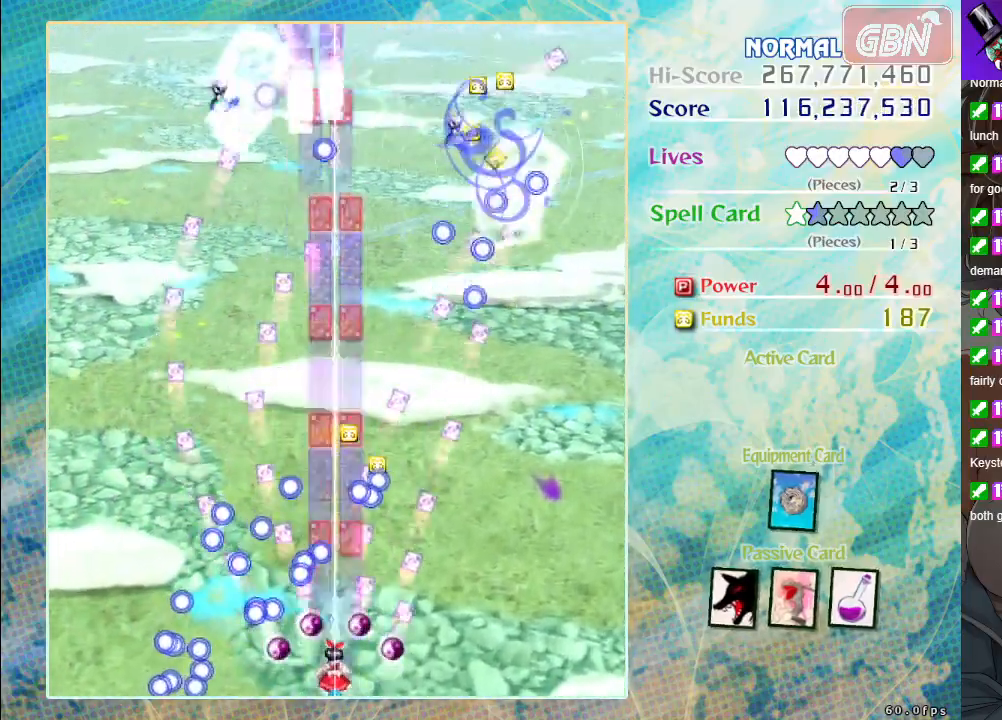
{"buttons": ["A"], "left_stick": "center", "events": [[167, "left_stick", "down-right"], [250, "left_stick", "center"]]}
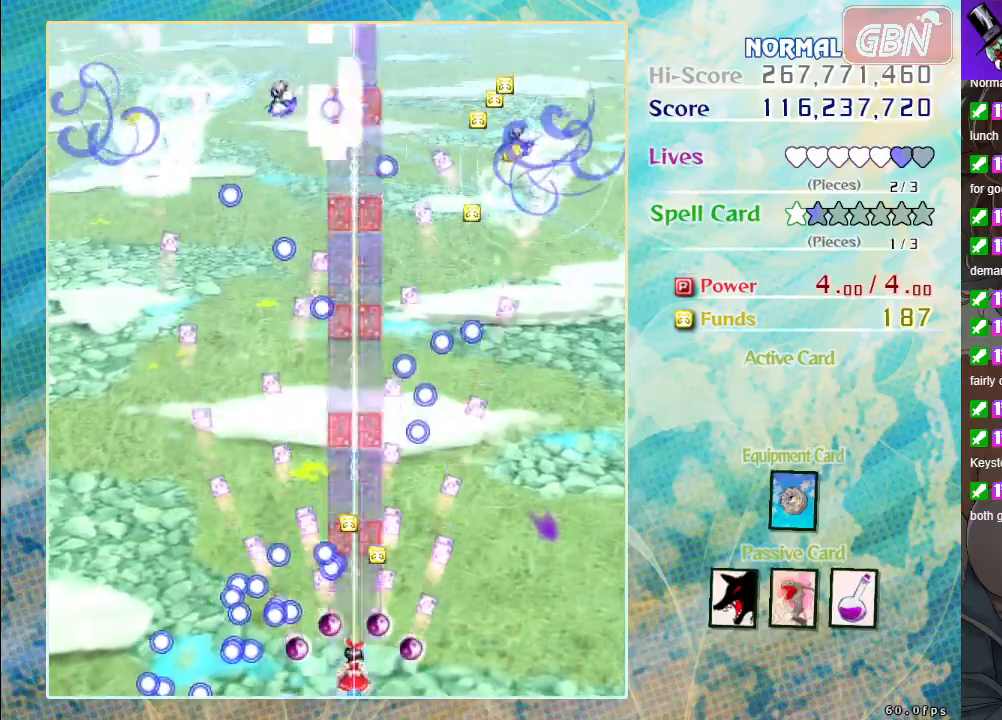
{"buttons": ["A"], "left_stick": "center", "events": [[367, "left_stick", "down-right"], [433, "left_stick", "center"]]}
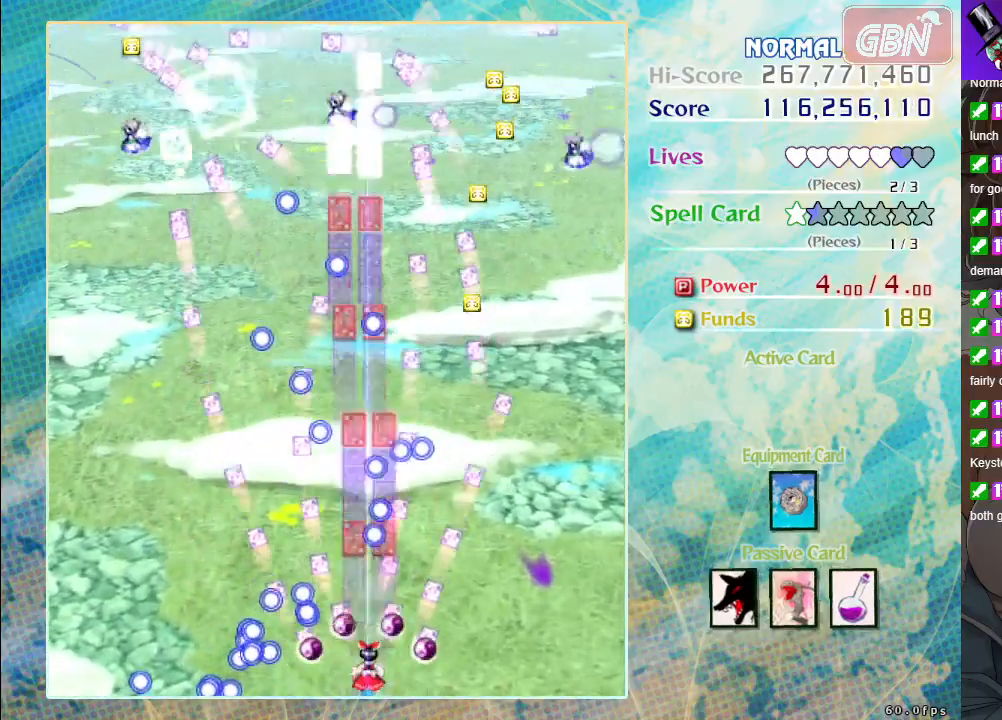
{"buttons": ["A"], "left_stick": "center", "events": [[250, "left_stick", "down-right"], [333, "left_stick", "center"]]}
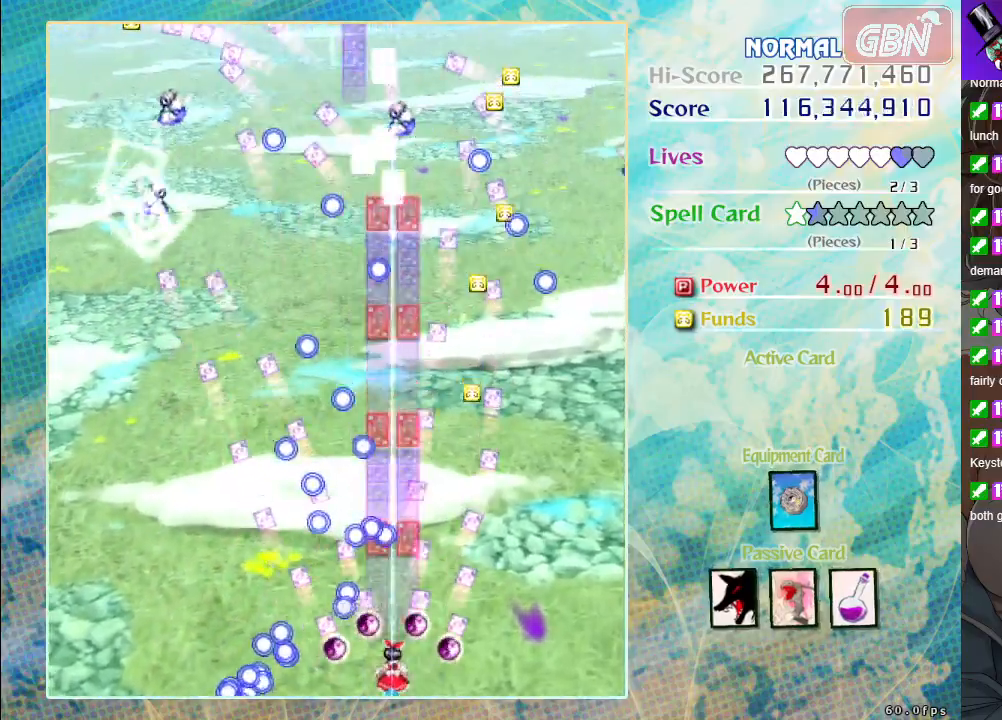
{"buttons": ["A"], "left_stick": "center", "events": [[150, "left_stick", "down-right"], [233, "left_stick", "center"]]}
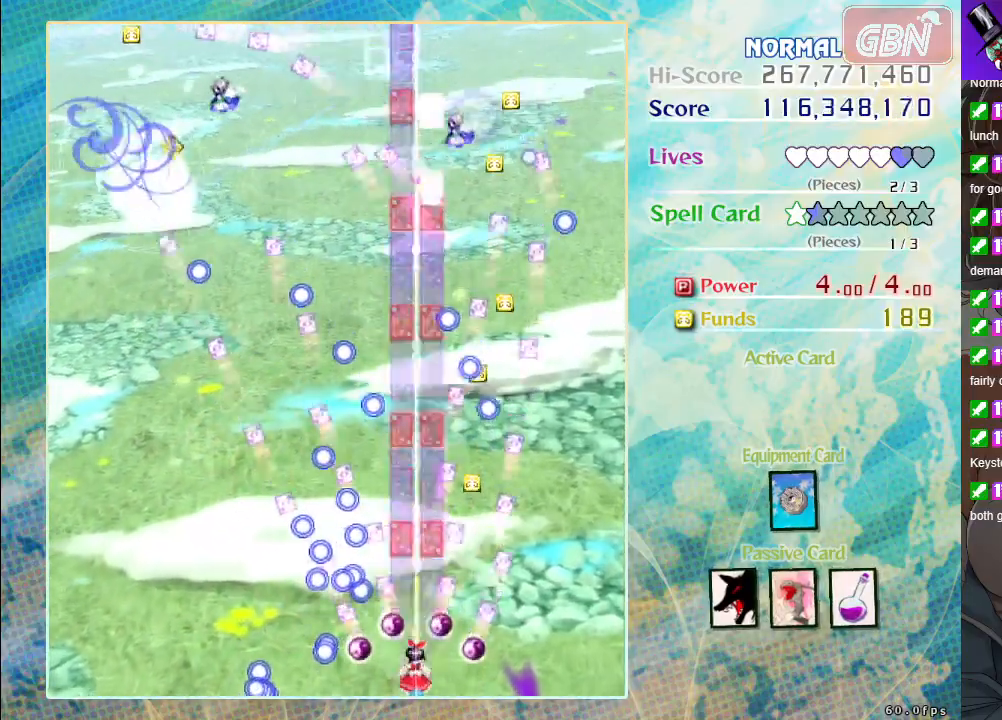
{"buttons": ["A"], "left_stick": "center", "events": [[200, "left_stick", "down-right"], [267, "left_stick", "center"]]}
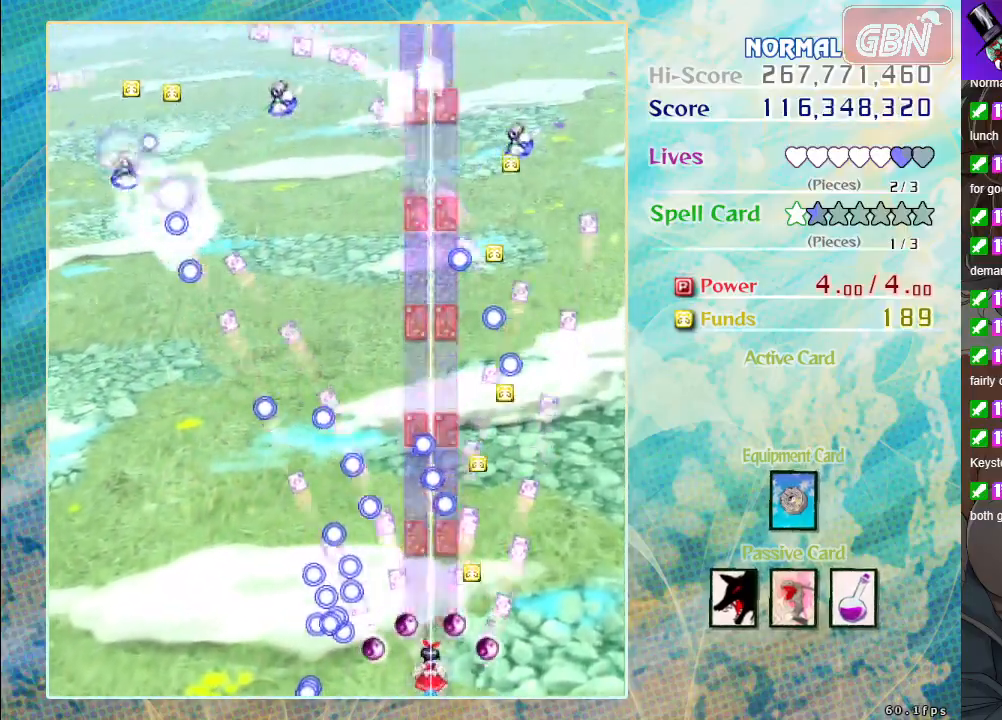
{"buttons": ["A"], "left_stick": "center", "events": [[300, "left_stick", "down-right"], [350, "left_stick", "center"]]}
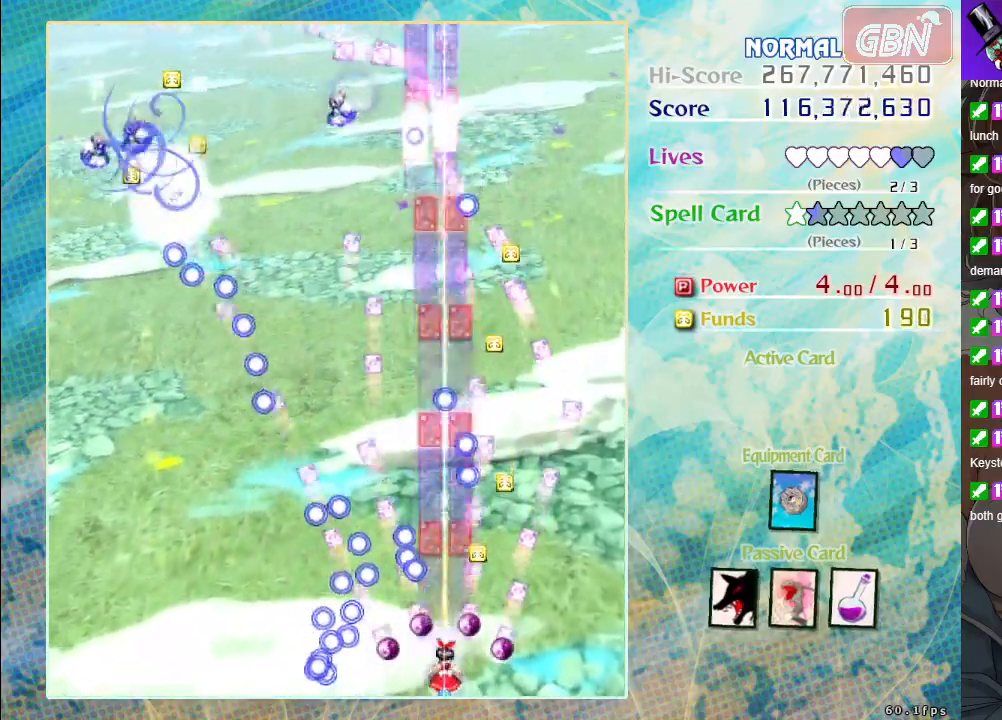
{"buttons": ["A"], "left_stick": "center", "events": [[367, "left_stick", "down-right"], [417, "left_stick", "center"]]}
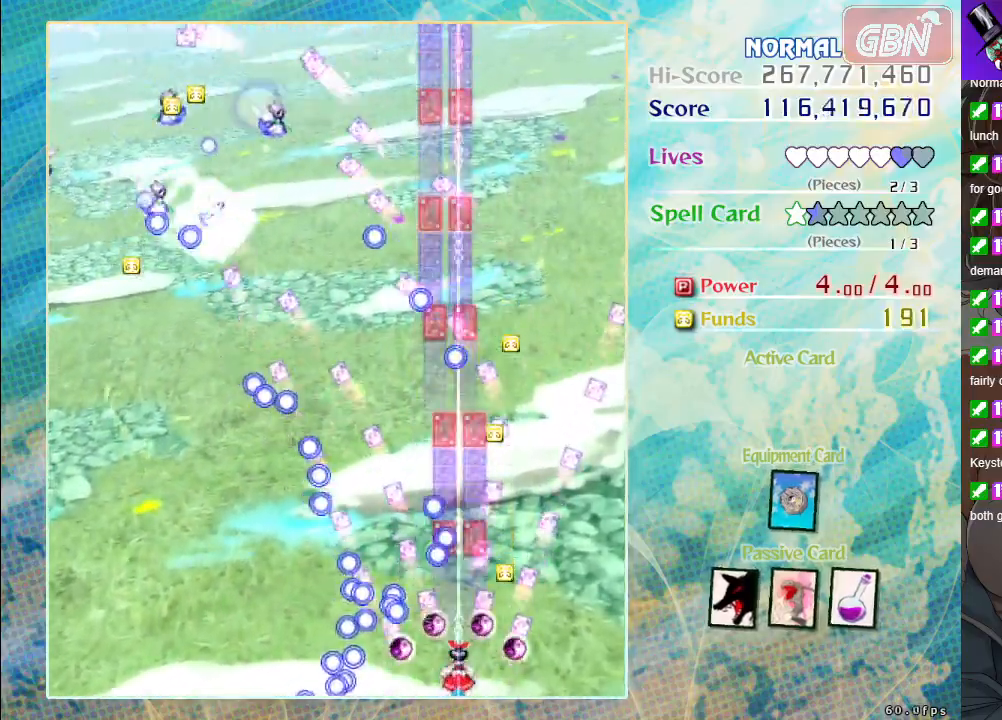
{"buttons": ["A"], "left_stick": "center", "events": [[283, "left_stick", "down-right"], [350, "left_stick", "center"]]}
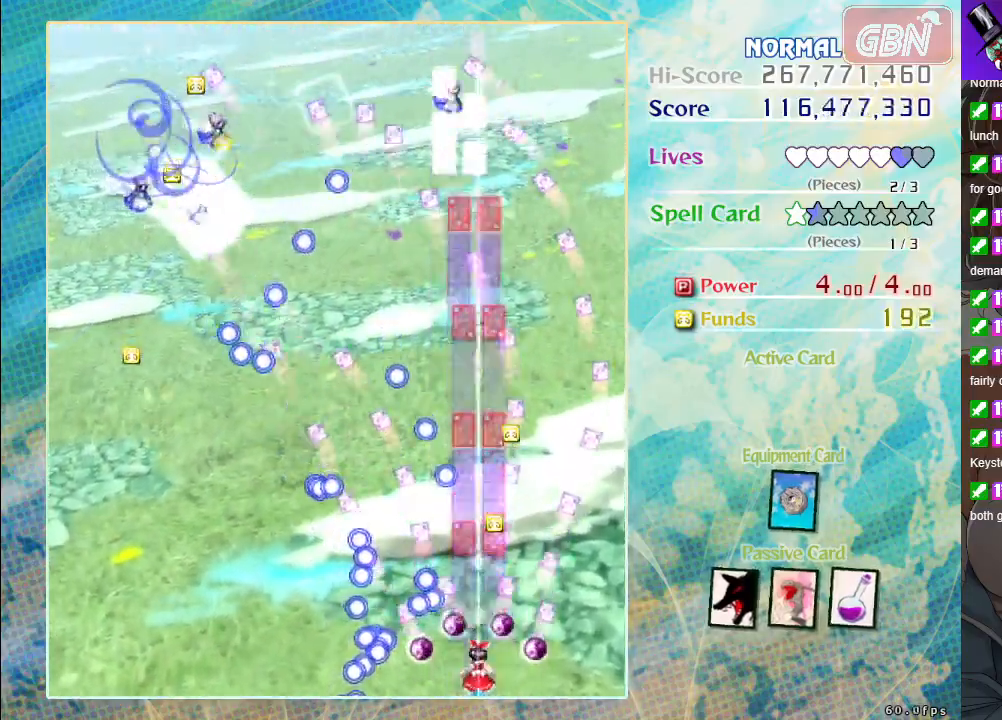
{"buttons": ["A"], "left_stick": "down-right", "events": [[450, "left_stick", "down-right"]]}
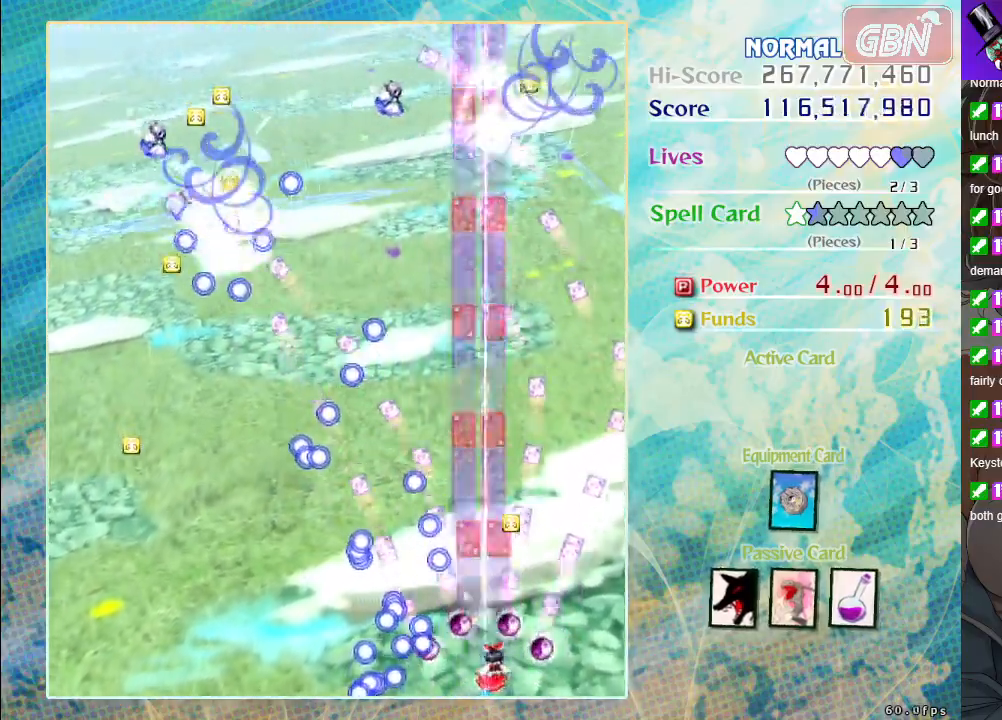
{"buttons": ["A"], "left_stick": "center", "events": [[17, "left_stick", "center"]]}
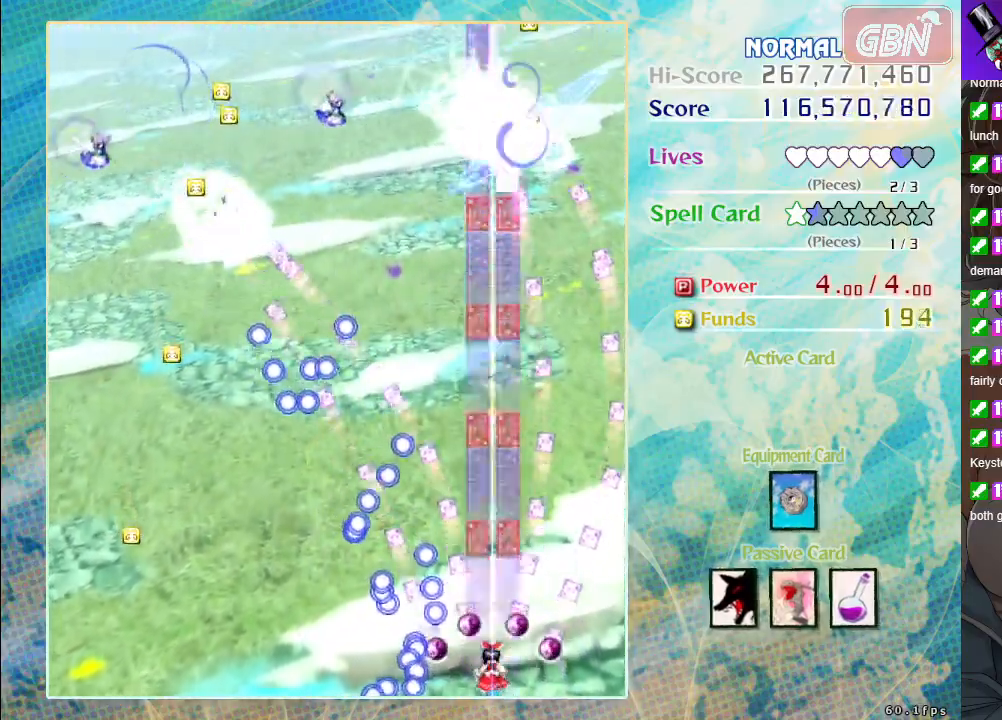
{"buttons": ["A"], "left_stick": "center", "events": [[233, "left_stick", "down-right"], [283, "left_stick", "center"]]}
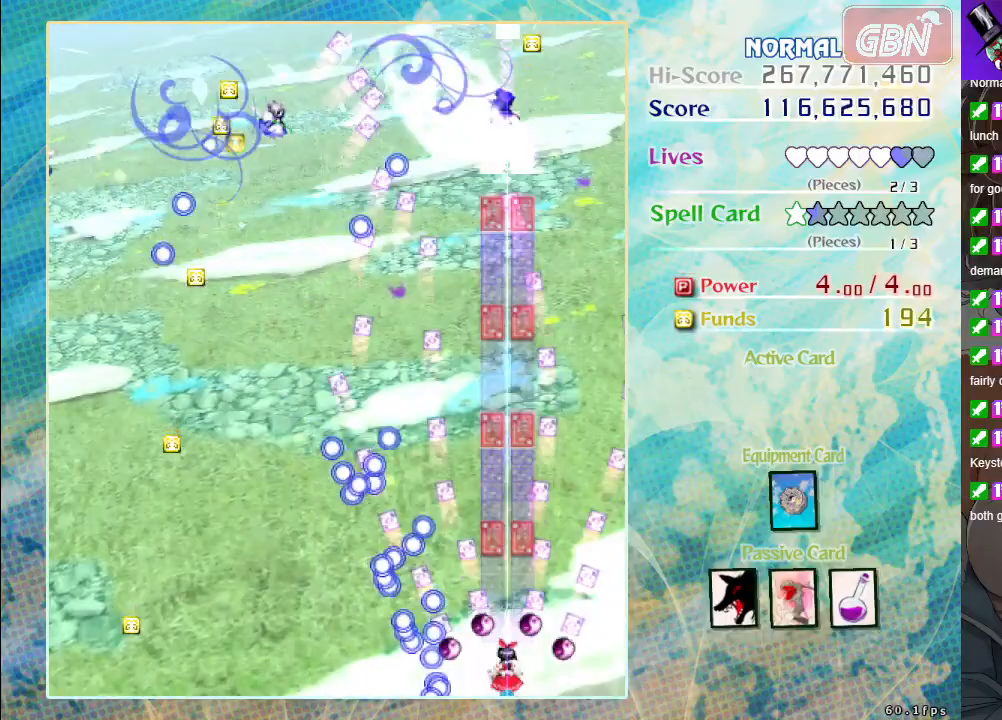
{"buttons": ["A"], "left_stick": "up-right", "events": [[250, "left_stick", "down-right"], [350, "left_stick", "up-right"]]}
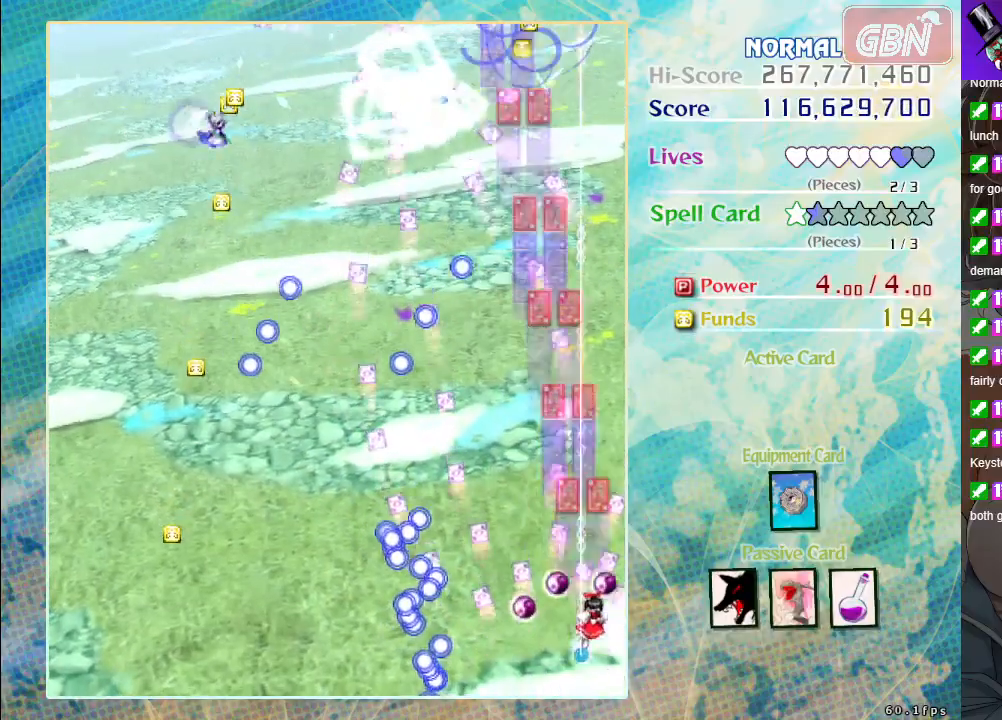
{"buttons": ["A"], "left_stick": "up-right", "events": []}
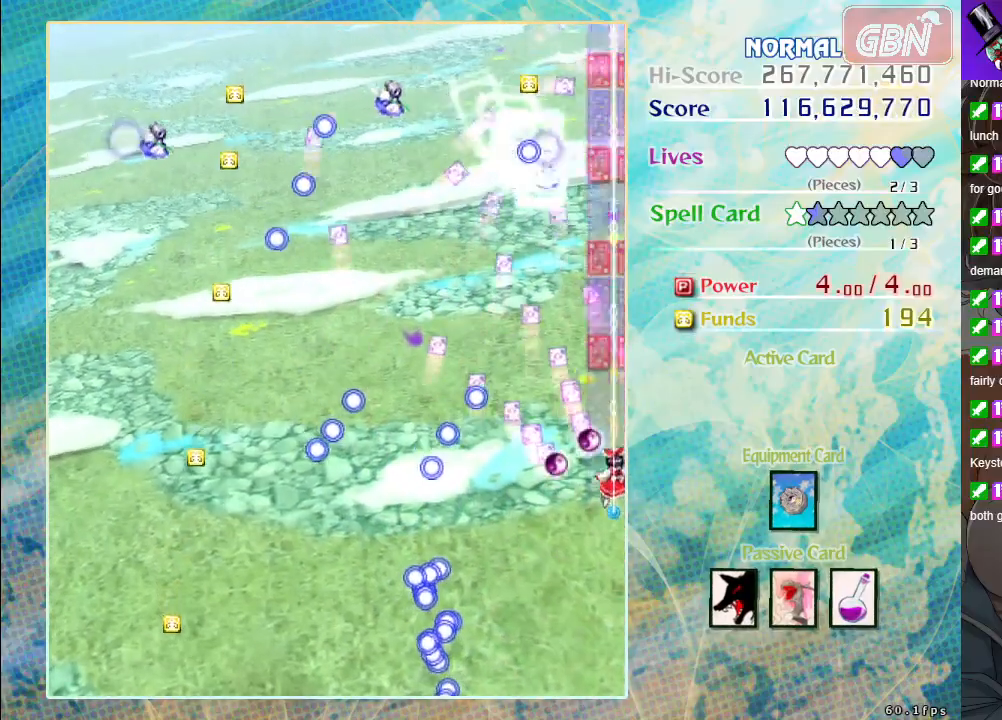
{"buttons": ["A"], "left_stick": "down", "events": [[167, "left_stick", "center"], [417, "left_stick", "down"]]}
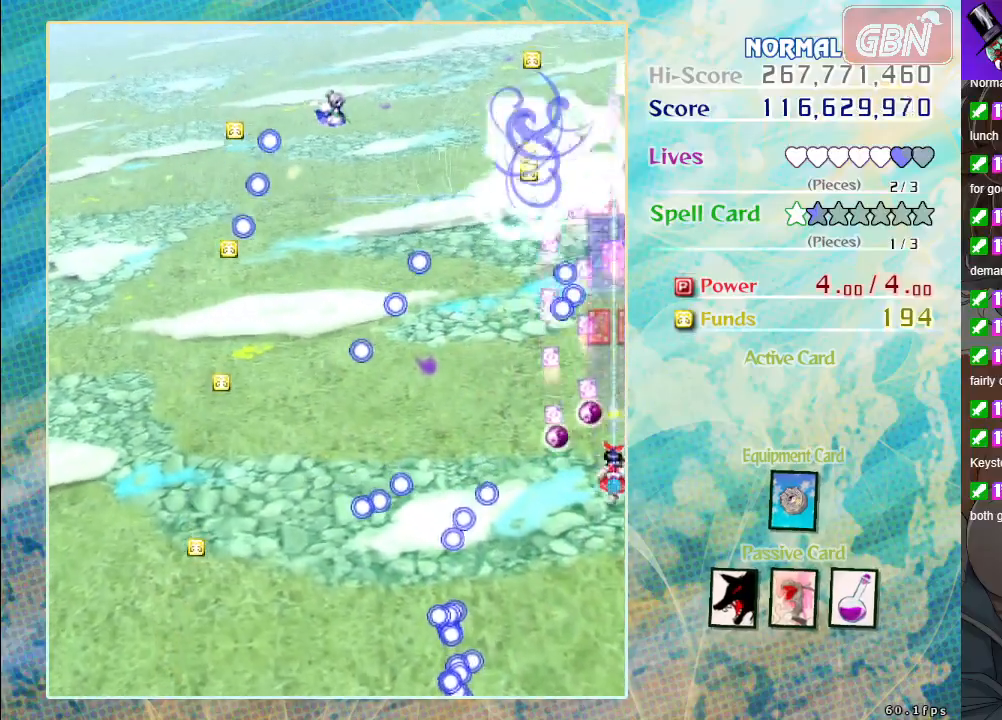
{"buttons": ["A"], "left_stick": "center", "events": [[150, "left_stick", "left"], [300, "left_stick", "center"]]}
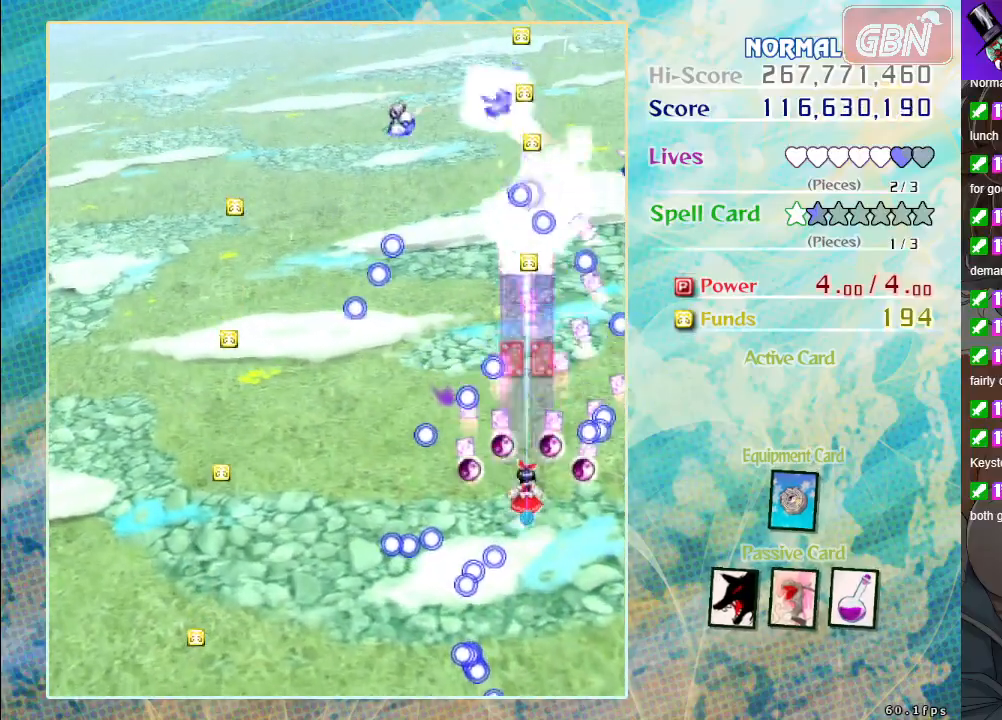
{"buttons": ["A"], "left_stick": "left", "events": [[67, "left_stick", "down"], [117, "left_stick", "down-left"], [233, "left_stick", "center"], [500, "left_stick", "left"]]}
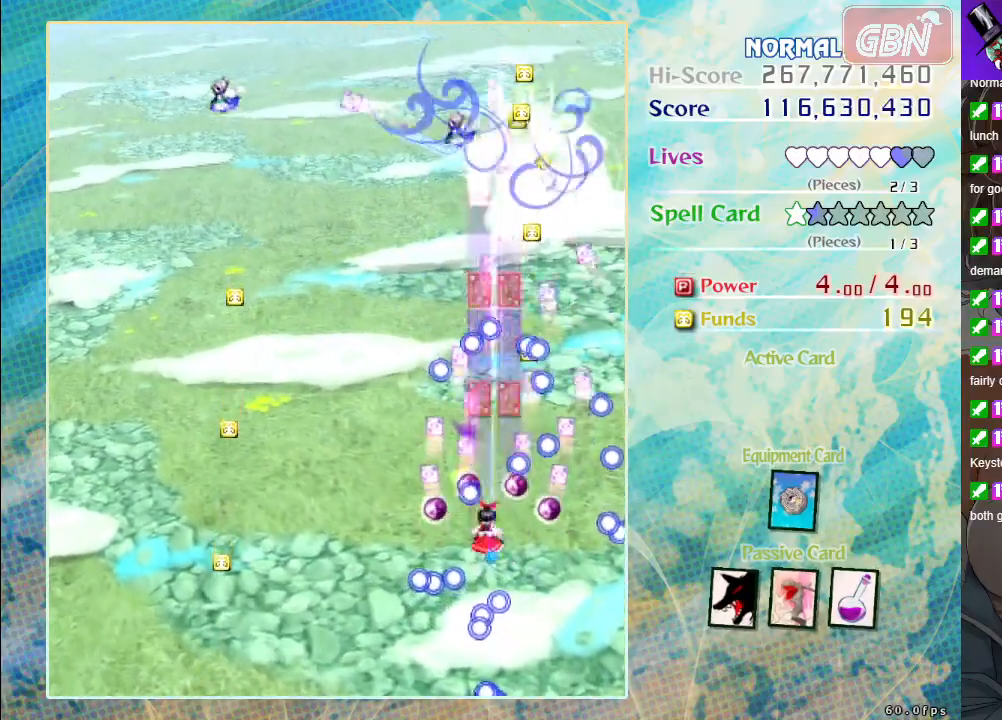
{"buttons": ["A"], "left_stick": "left", "events": []}
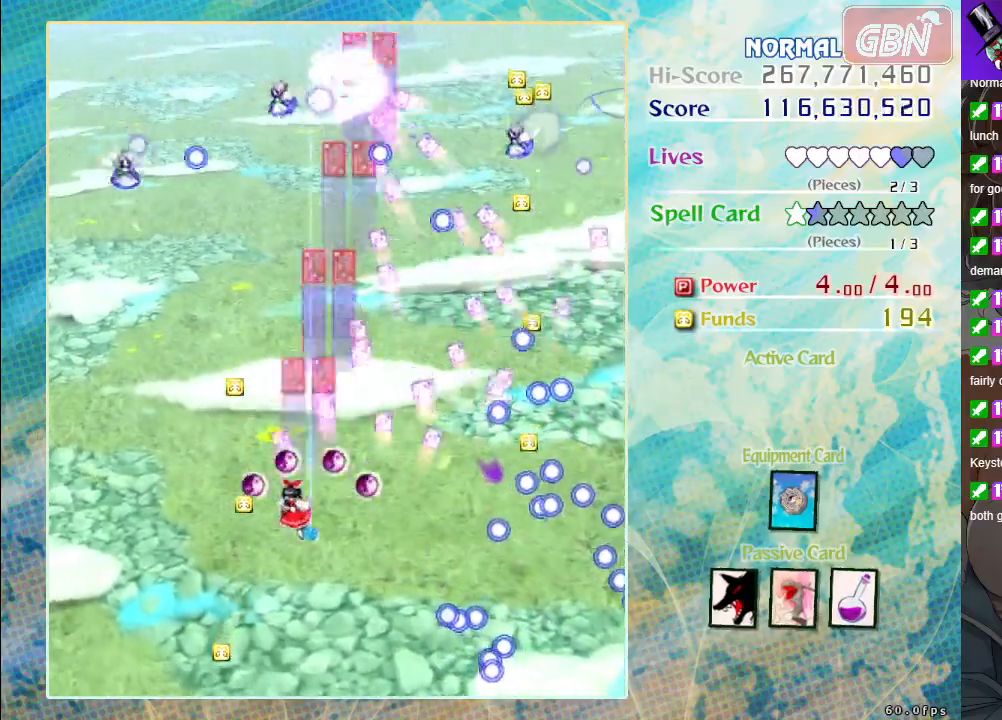
{"buttons": ["A"], "left_stick": "center", "events": [[117, "left_stick", "up-left"], [267, "left_stick", "center"]]}
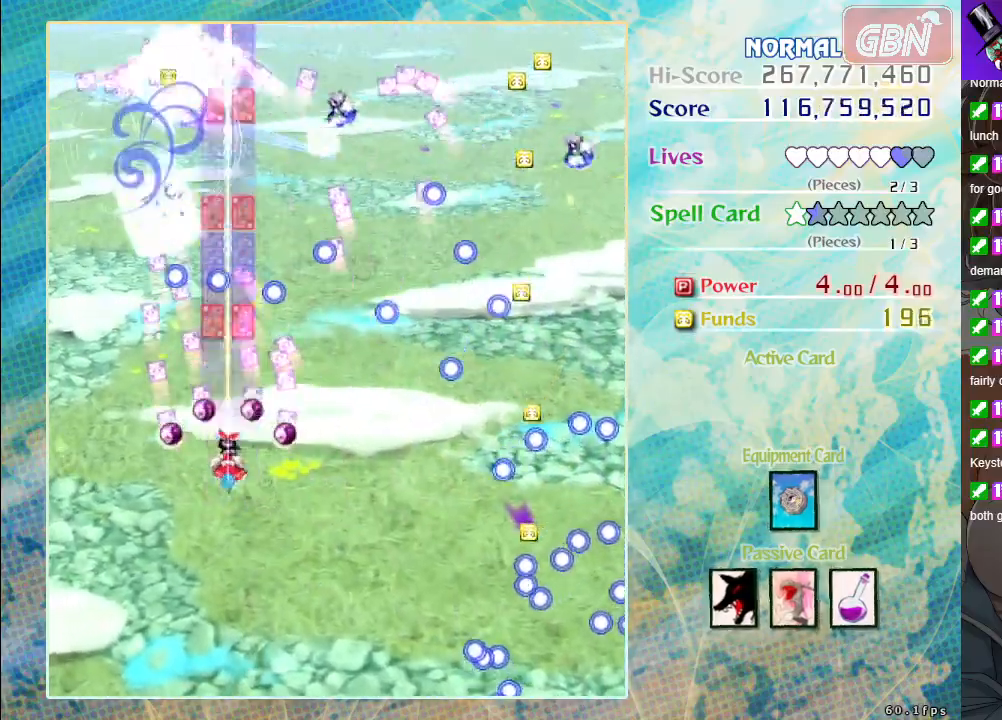
{"buttons": ["A"], "left_stick": "center", "events": [[17, "left_stick", "down"], [83, "left_stick", "center"]]}
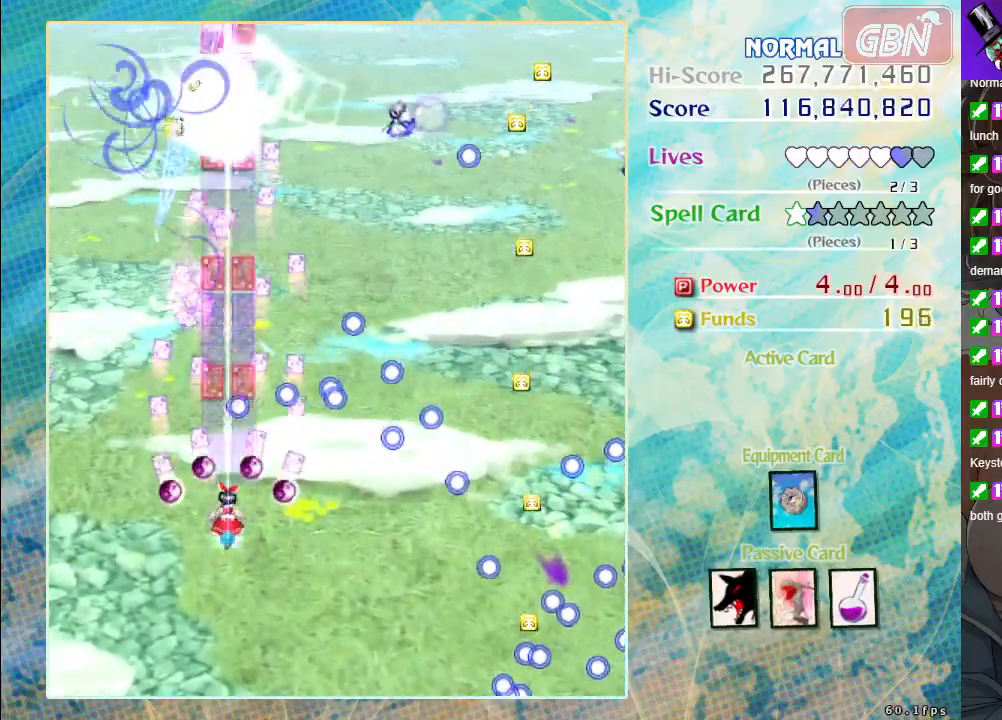
{"buttons": ["A"], "left_stick": "center", "events": [[117, "left_stick", "left"], [267, "left_stick", "center"]]}
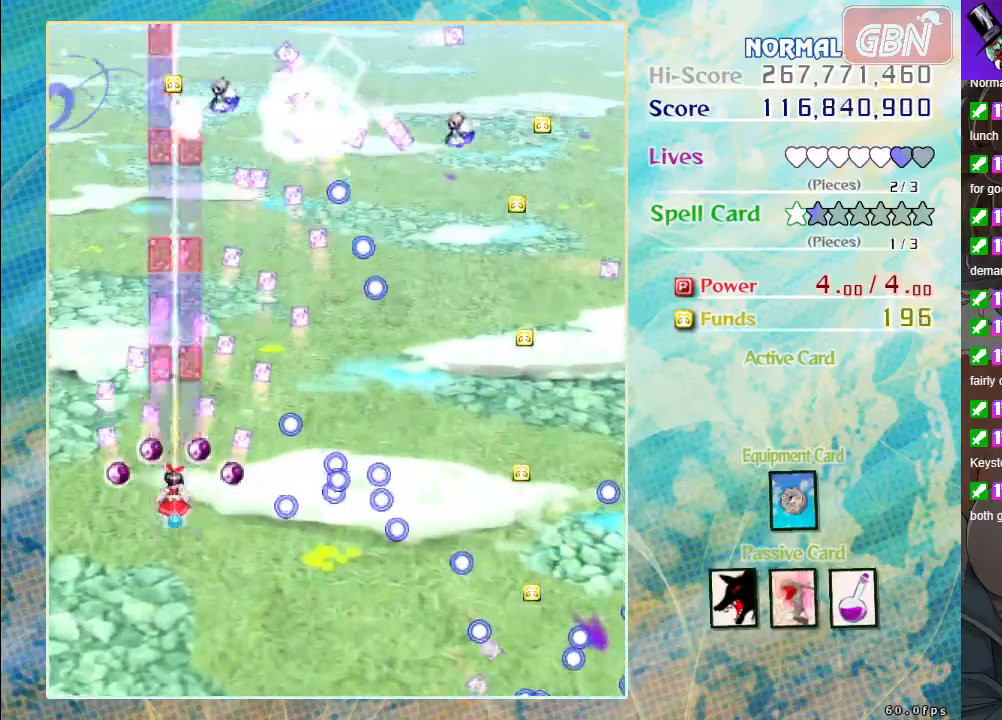
{"buttons": ["A"], "left_stick": "center", "events": []}
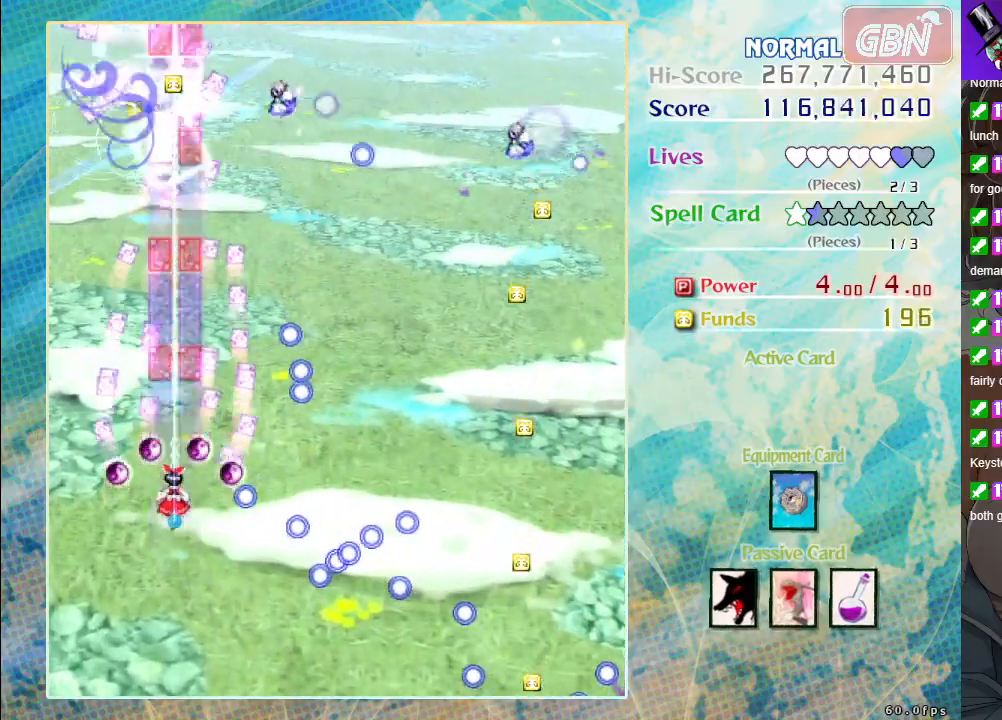
{"buttons": ["A"], "left_stick": "center", "events": [[333, "left_stick", "up-left"], [450, "left_stick", "center"]]}
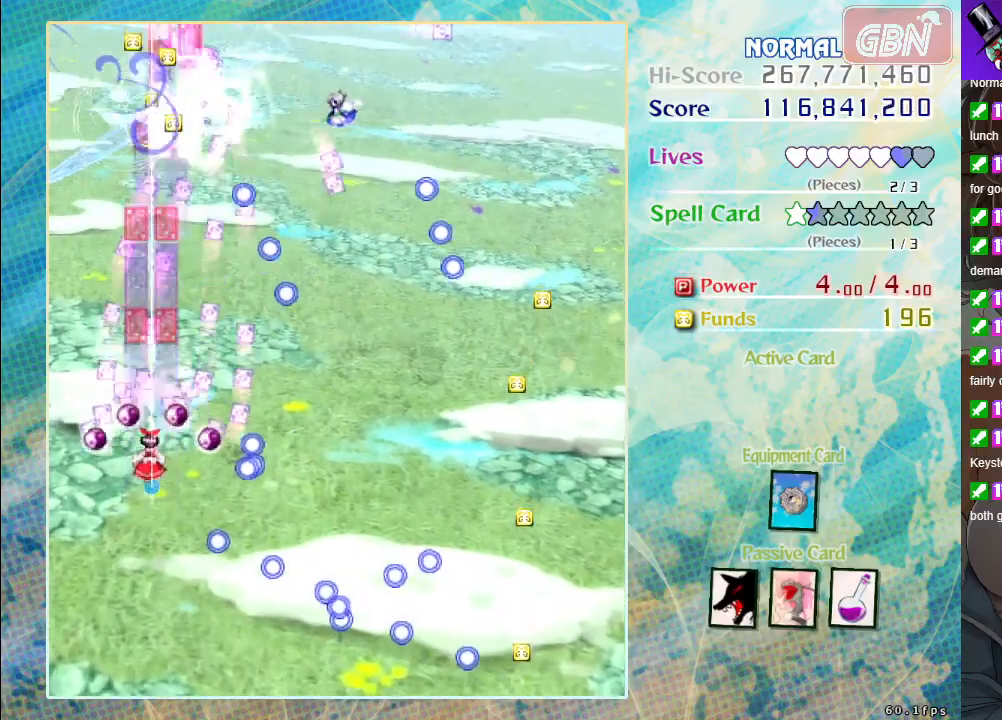
{"buttons": ["A"], "left_stick": "right", "events": [[250, "left_stick", "right"]]}
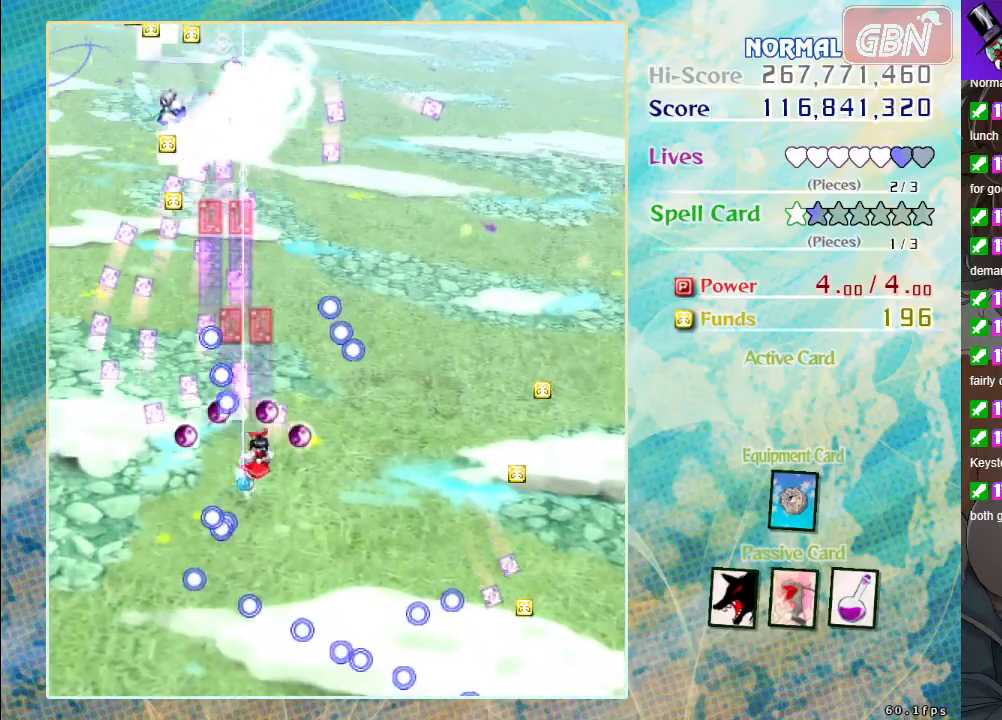
{"buttons": ["A"], "left_stick": "right", "events": [[33, "left_stick", "down-right"], [333, "left_stick", "right"]]}
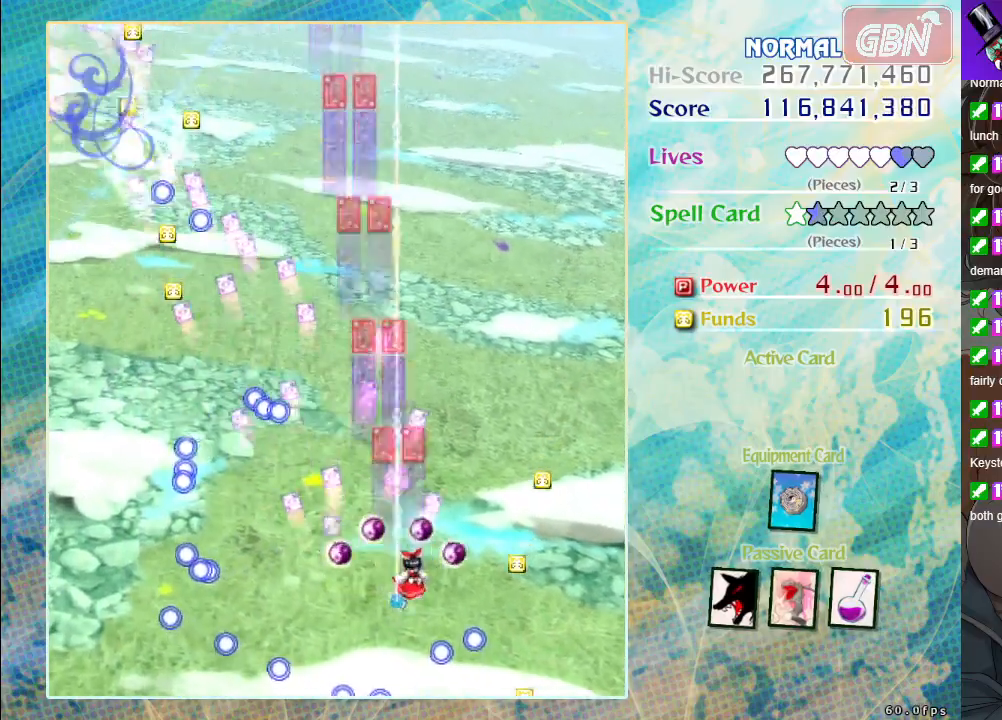
{"buttons": ["A"], "left_stick": "up", "events": [[117, "left_stick", "up-right"], [300, "left_stick", "up"]]}
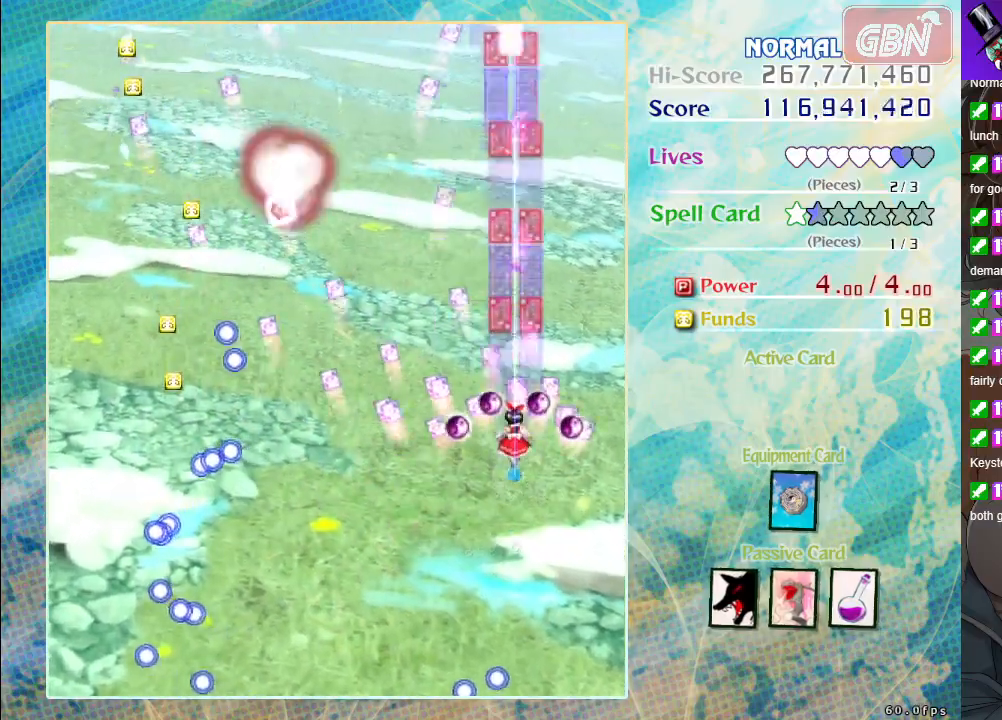
{"buttons": ["A"], "left_stick": "up", "events": []}
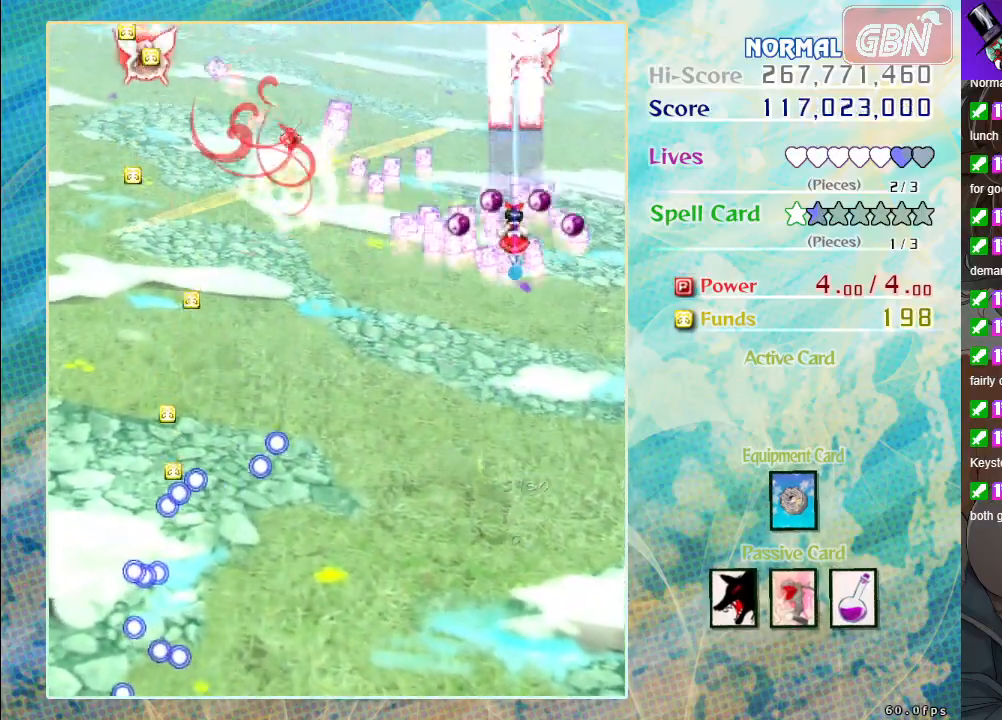
{"buttons": ["A"], "left_stick": "down", "events": [[217, "left_stick", "down"]]}
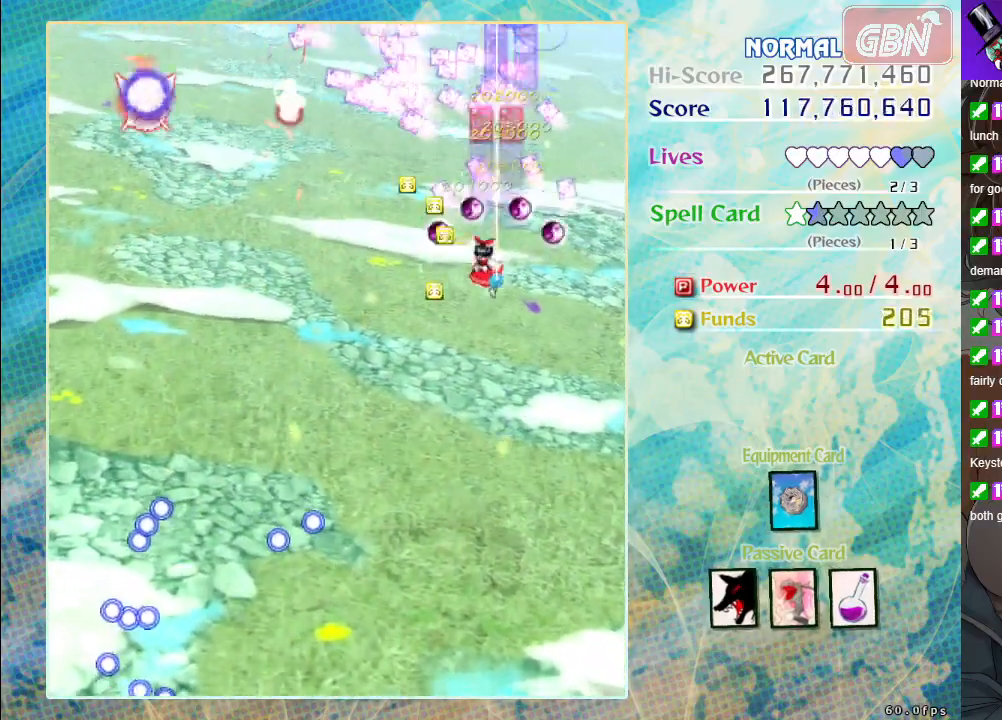
{"buttons": ["A"], "left_stick": "left", "events": [[117, "left_stick", "down-left"], [383, "left_stick", "left"]]}